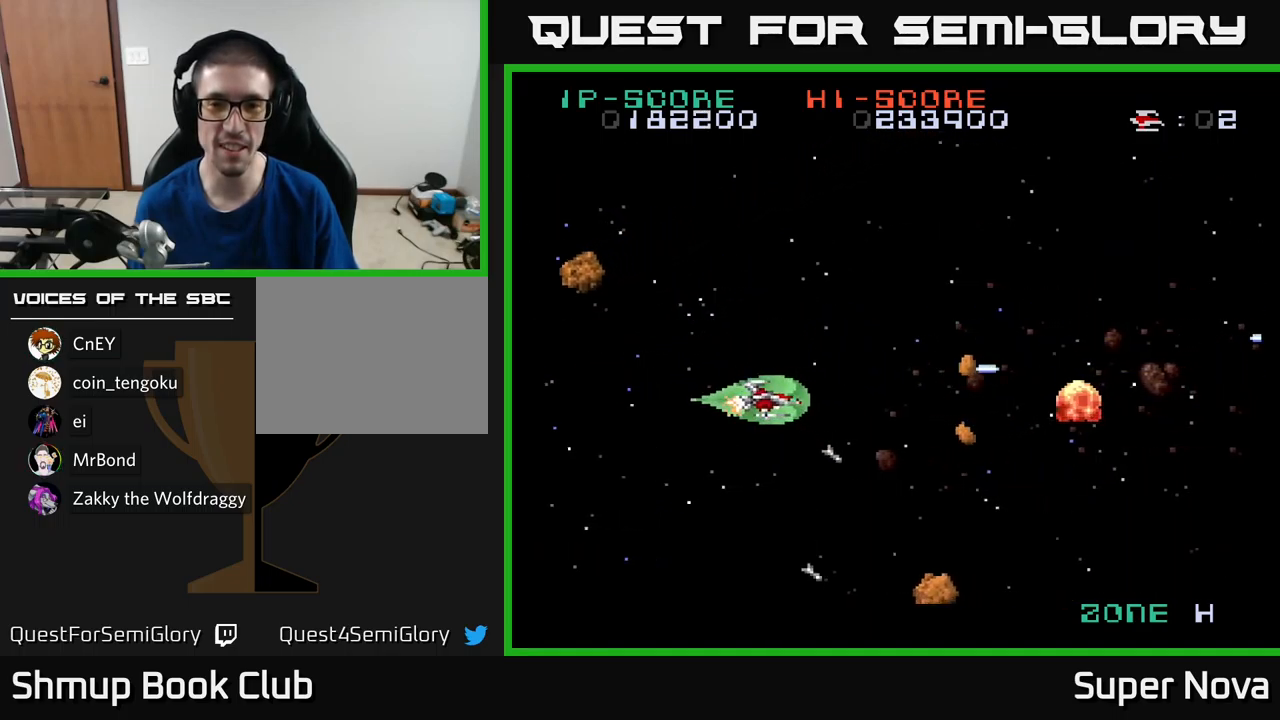
Gameplay with a controller (Xbox layout); each line is a JSON object with the inputs held at the frame after it. "events" lists button and stick changes between this image and that frame as [ms after this image, input, new state], when the widget could be followed in between.
{"buttons": ["X", "DPAD_DOWN", "DPAD_LEFT"], "left_stick": "center", "right_stick": "center", "events": [[67, "A", "up"], [167, "DPAD_DOWN", "down"]]}
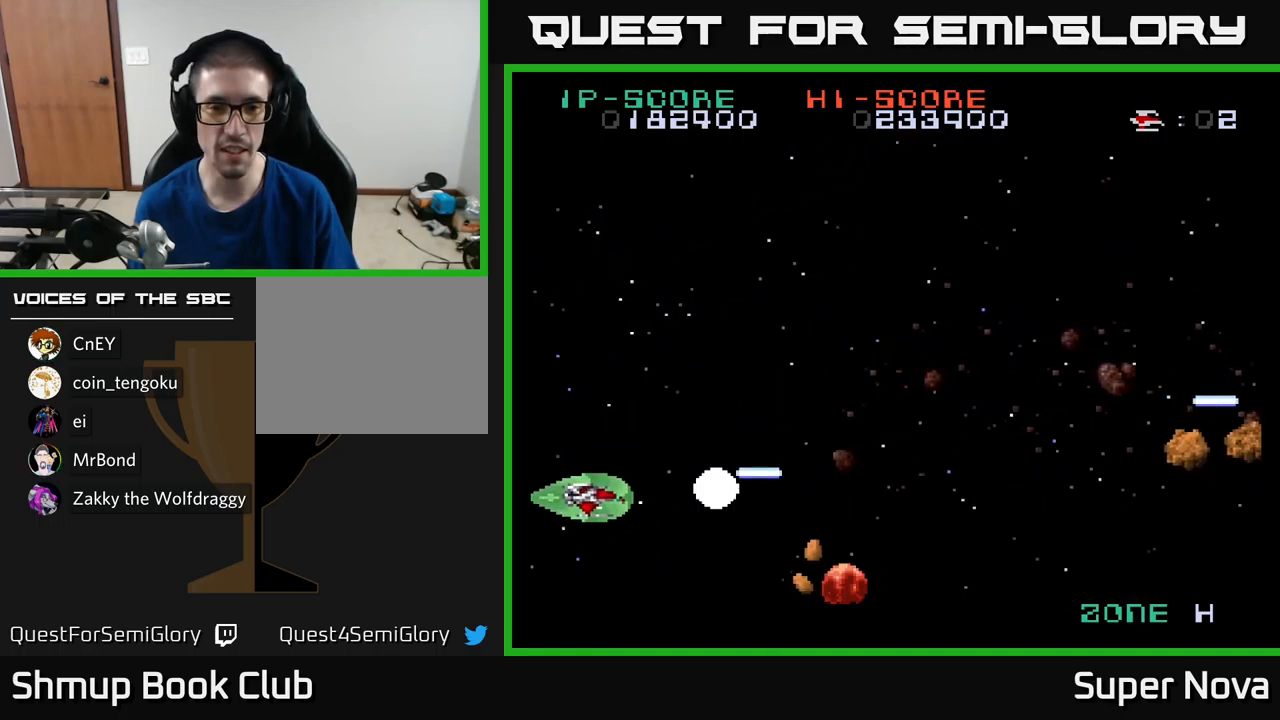
{"buttons": ["A", "X", "DPAD_UP", "DPAD_RIGHT"], "left_stick": "center", "right_stick": "center", "events": [[50, "A", "down"], [83, "DPAD_DOWN", "up"], [133, "DPAD_UP", "down"], [217, "DPAD_LEFT", "up"], [467, "DPAD_RIGHT", "down"]]}
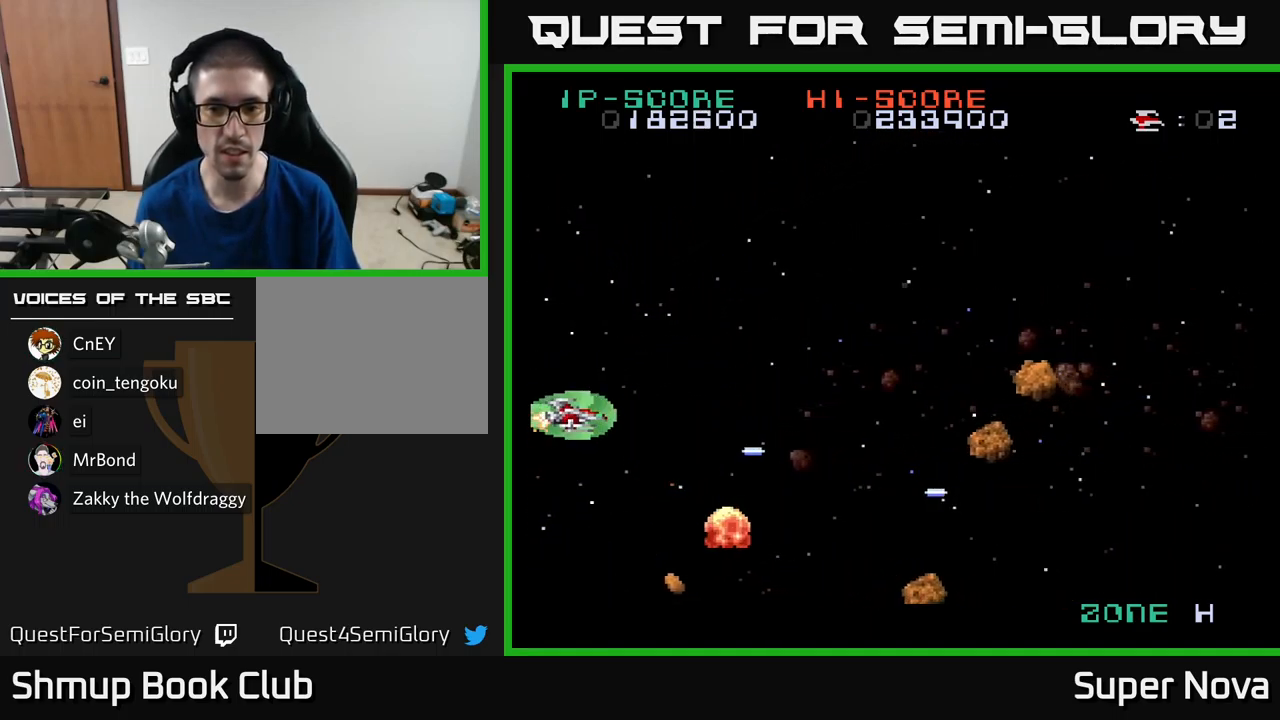
{"buttons": ["X", "DPAD_DOWN", "DPAD_LEFT"], "left_stick": "center", "right_stick": "center", "events": [[183, "DPAD_RIGHT", "up"], [200, "A", "up"], [217, "DPAD_RIGHT", "down"], [300, "DPAD_UP", "up"], [317, "DPAD_RIGHT", "up"], [383, "DPAD_LEFT", "down"], [433, "DPAD_DOWN", "down"]]}
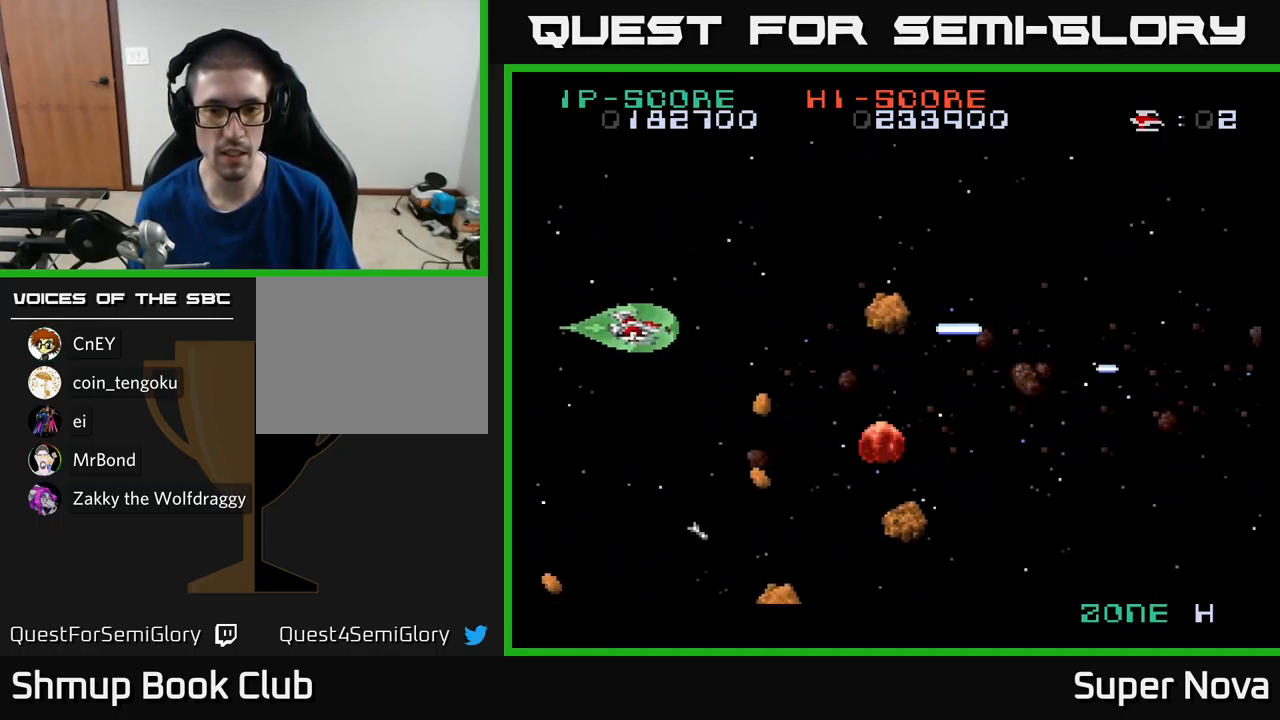
{"buttons": ["X", "DPAD_UP", "DPAD_RIGHT"], "left_stick": "center", "right_stick": "center", "events": [[50, "DPAD_LEFT", "up"], [117, "DPAD_LEFT", "down"], [333, "DPAD_LEFT", "up"], [417, "DPAD_DOWN", "up"], [417, "DPAD_RIGHT", "down"], [467, "DPAD_UP", "down"]]}
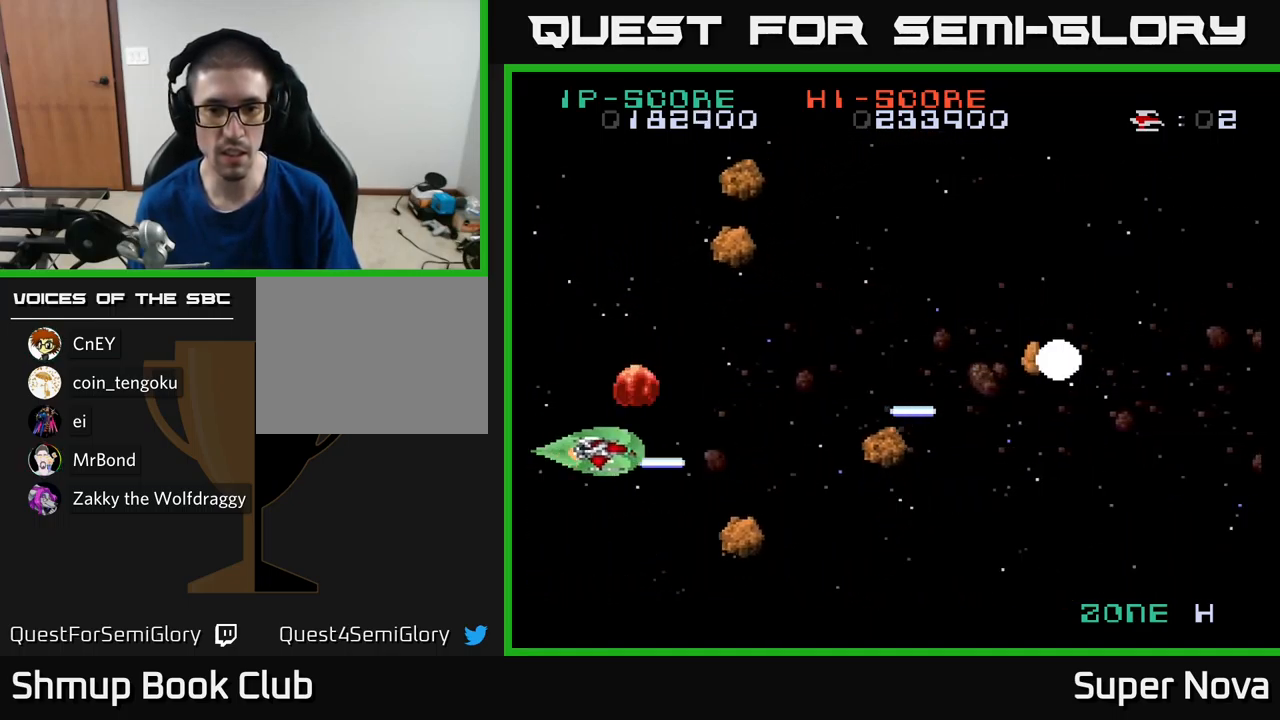
{"buttons": ["X", "DPAD_DOWN"], "left_stick": "center", "right_stick": "center", "events": [[33, "DPAD_RIGHT", "up"], [217, "DPAD_LEFT", "down"], [233, "DPAD_UP", "up"], [250, "DPAD_DOWN", "down"], [483, "DPAD_LEFT", "up"]]}
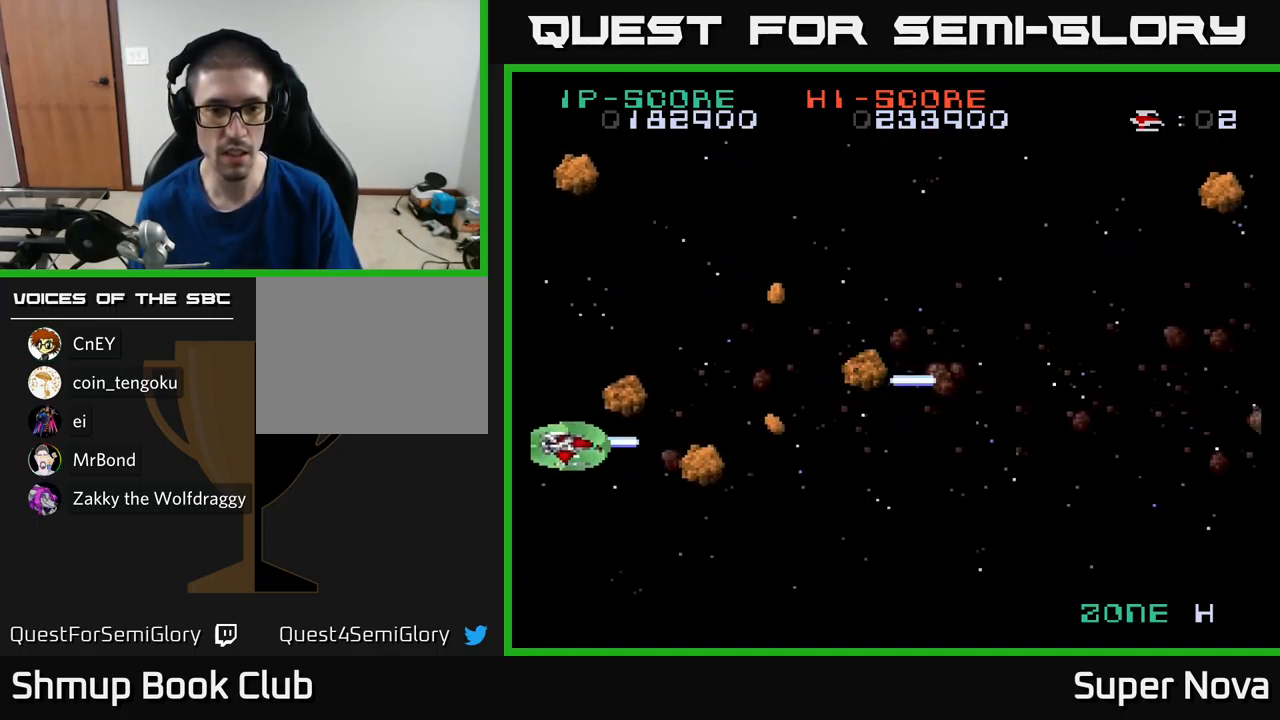
{"buttons": ["X", "DPAD_UP", "DPAD_RIGHT"], "left_stick": "center", "right_stick": "center", "events": [[67, "DPAD_RIGHT", "down"], [117, "A", "down"], [417, "DPAD_DOWN", "up"], [450, "DPAD_UP", "down"], [500, "A", "up"]]}
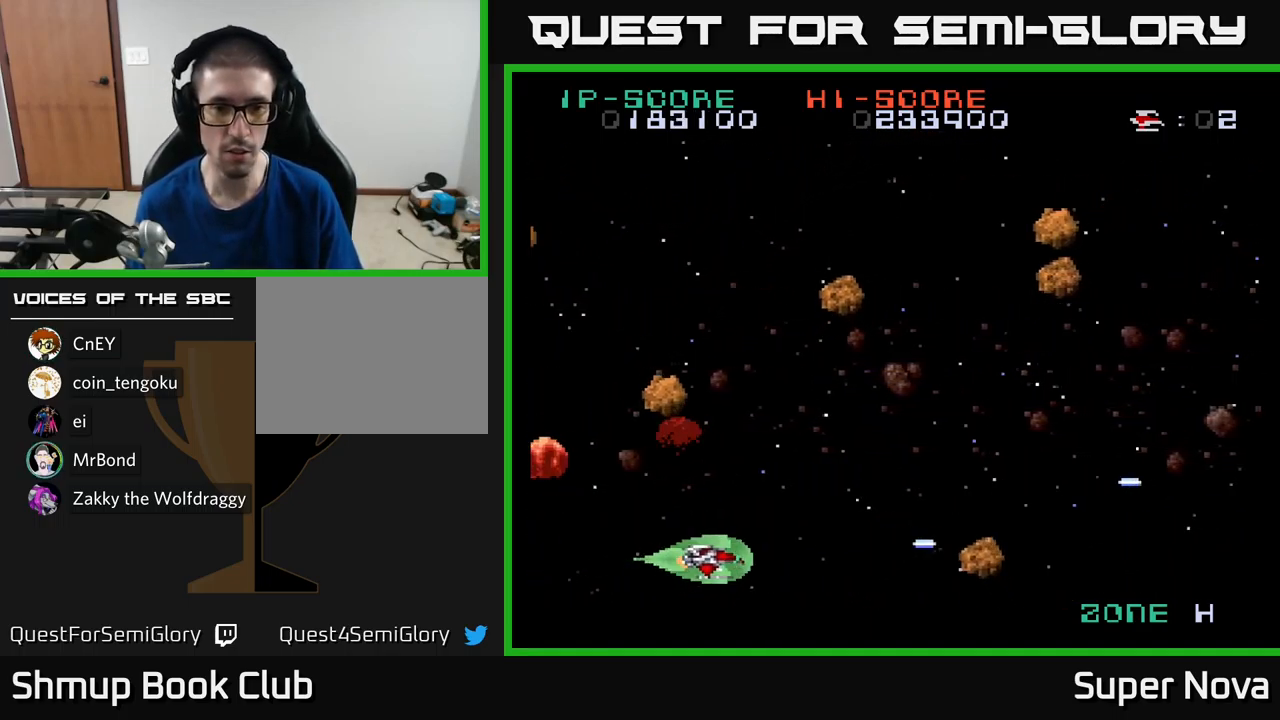
{"buttons": ["X", "DPAD_UP"], "left_stick": "center", "right_stick": "center", "events": [[17, "DPAD_RIGHT", "up"]]}
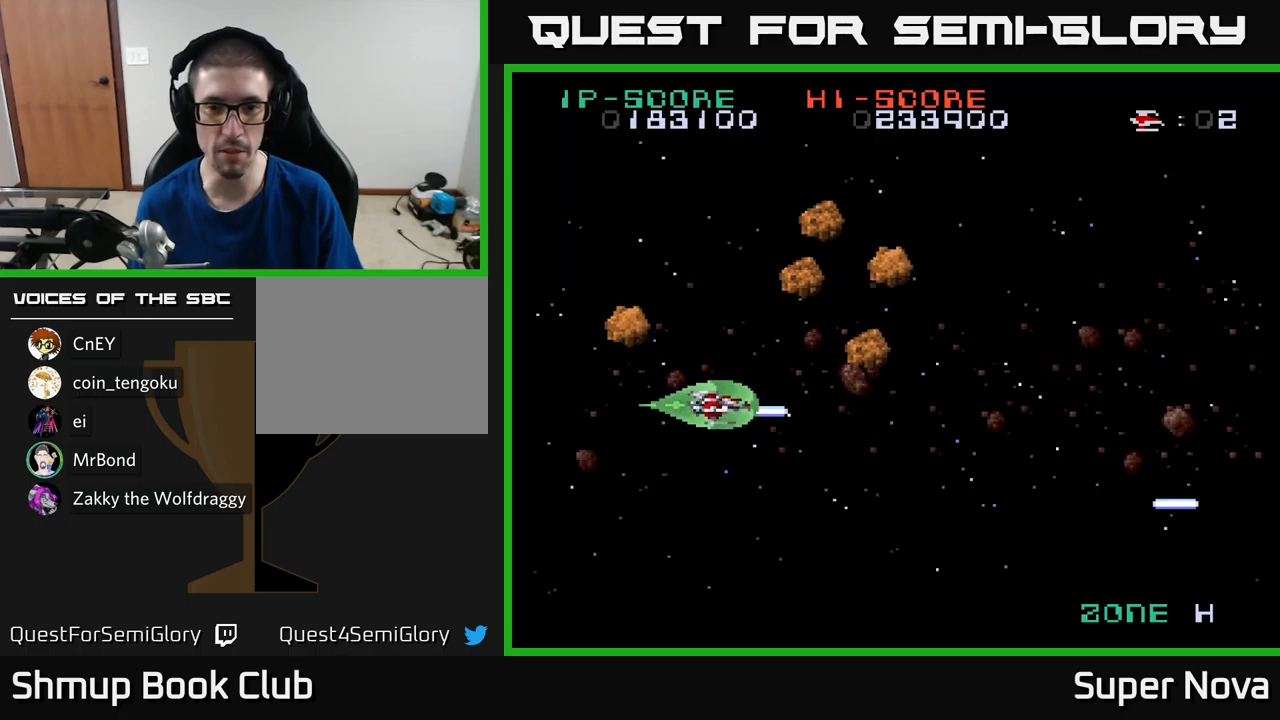
{"buttons": ["X", "DPAD_UP"], "left_stick": "center", "right_stick": "center", "events": [[50, "DPAD_UP", "up"], [83, "DPAD_DOWN", "down"], [117, "DPAD_RIGHT", "down"], [350, "DPAD_DOWN", "up"], [417, "DPAD_RIGHT", "up"], [417, "DPAD_UP", "down"]]}
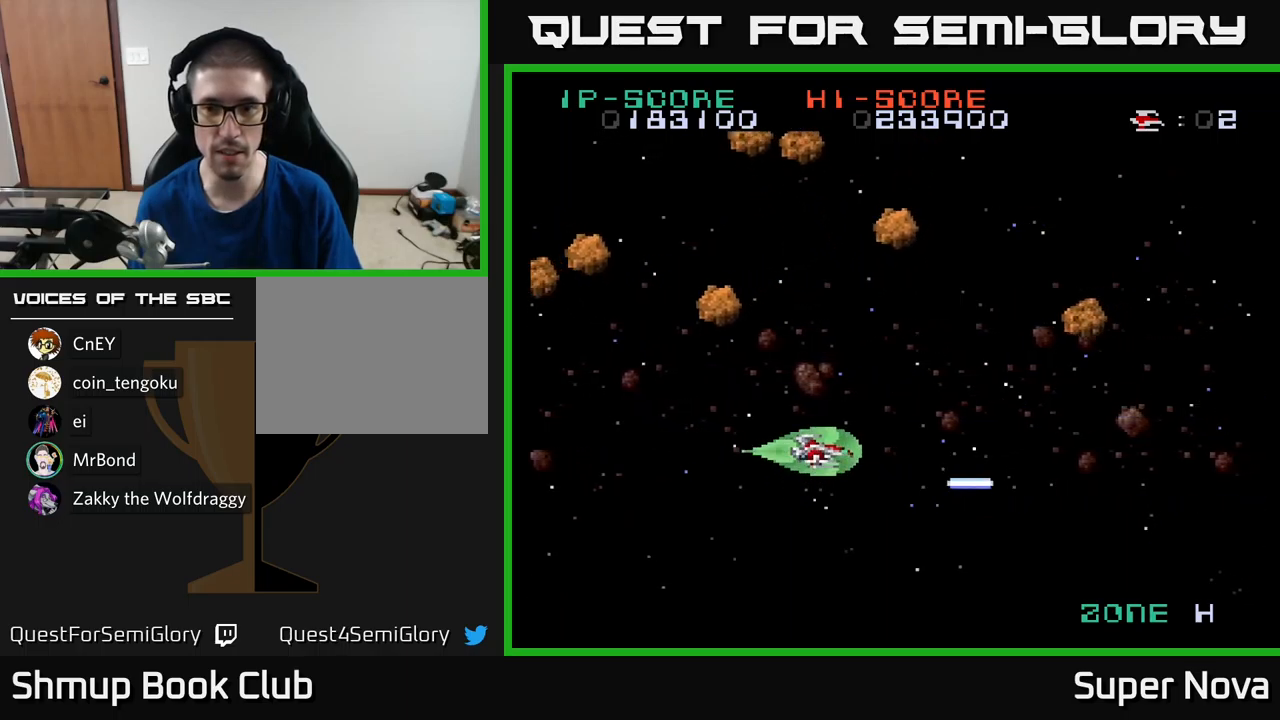
{"buttons": ["A", "X", "DPAD_UP", "DPAD_LEFT"], "left_stick": "center", "right_stick": "center", "events": [[83, "DPAD_LEFT", "down"], [233, "A", "down"]]}
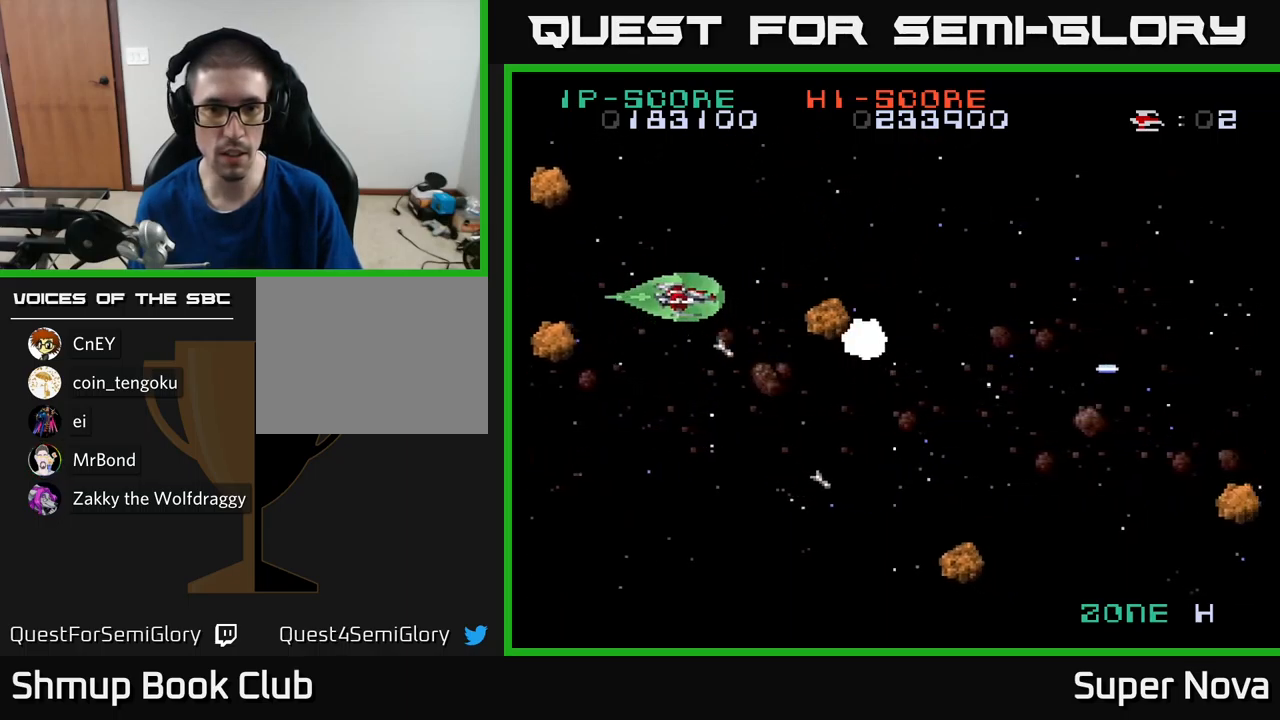
{"buttons": ["X", "DPAD_DOWN"], "left_stick": "center", "right_stick": "center", "events": [[50, "DPAD_UP", "up"], [83, "DPAD_DOWN", "down"], [383, "DPAD_LEFT", "up"], [483, "A", "up"]]}
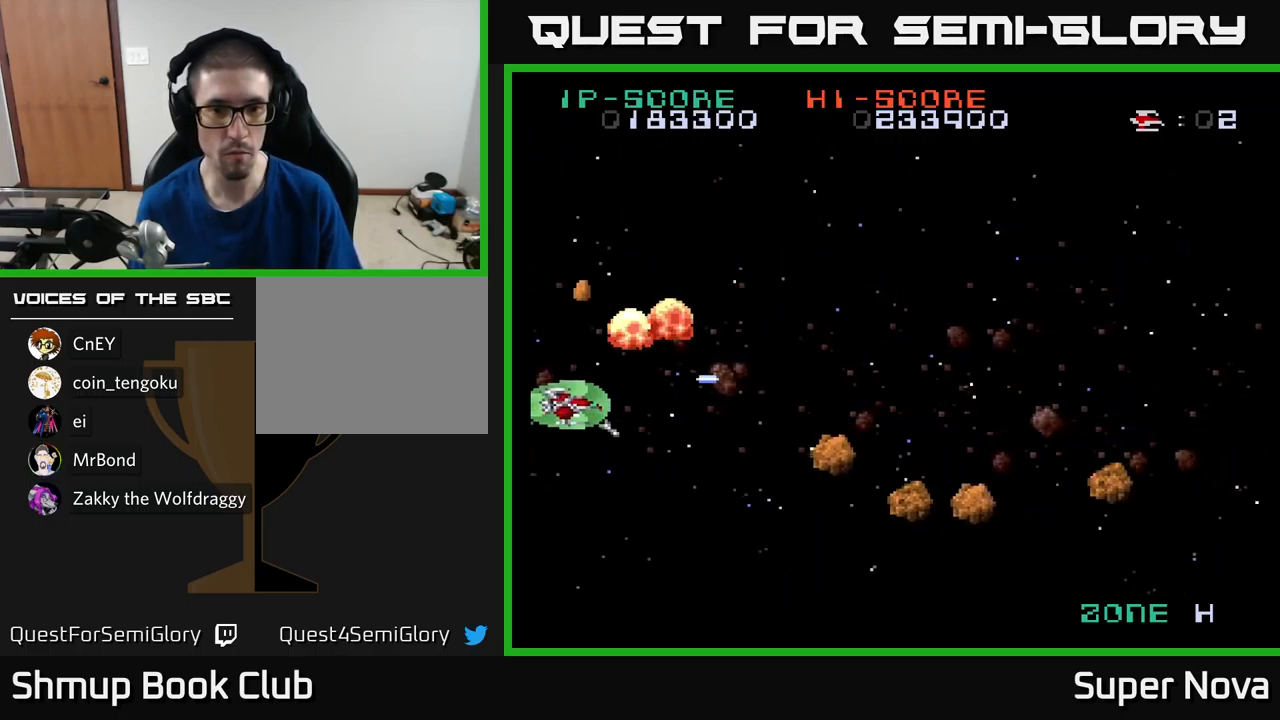
{"buttons": ["X"], "left_stick": "center", "right_stick": "center", "events": [[33, "DPAD_RIGHT", "down"], [233, "DPAD_RIGHT", "up"], [283, "DPAD_DOWN", "up"], [283, "DPAD_LEFT", "down"], [317, "DPAD_UP", "down"], [383, "DPAD_UP", "up"], [467, "DPAD_LEFT", "up"]]}
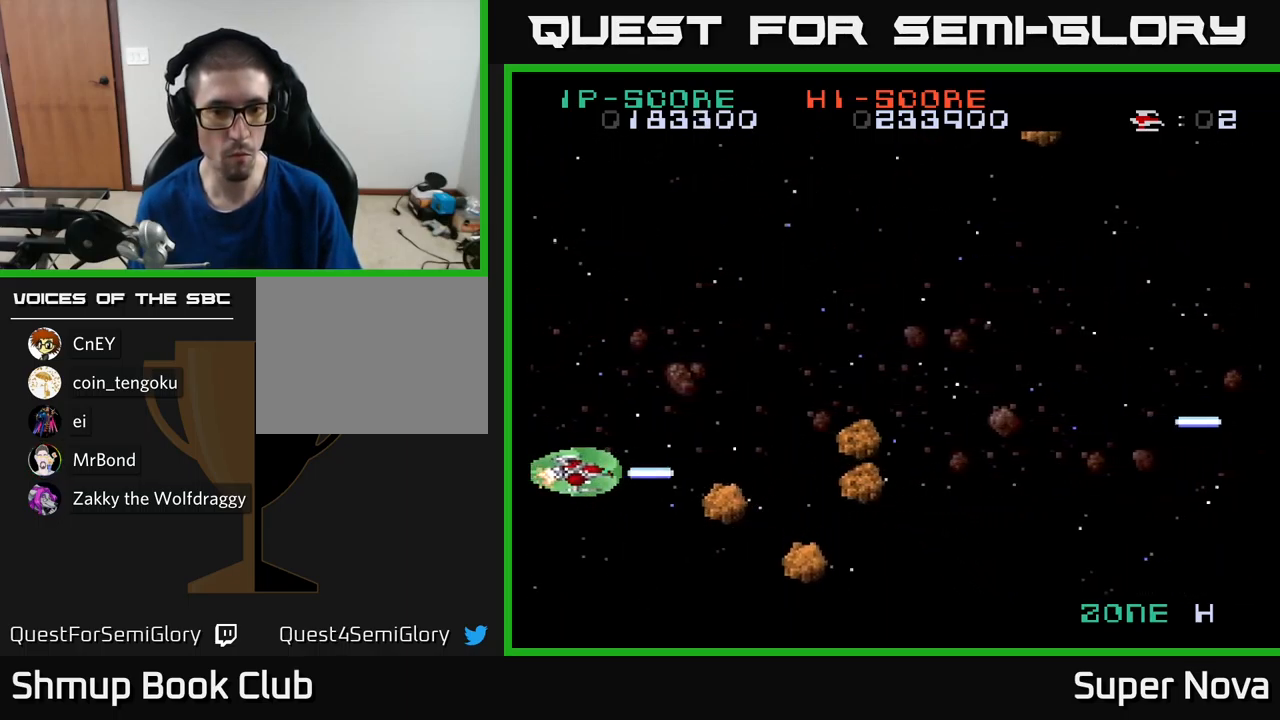
{"buttons": ["A", "X", "DPAD_UP", "DPAD_RIGHT"], "left_stick": "center", "right_stick": "center", "events": [[133, "DPAD_LEFT", "down"], [133, "DPAD_UP", "down"], [250, "DPAD_LEFT", "up"], [350, "DPAD_RIGHT", "down"], [400, "A", "down"]]}
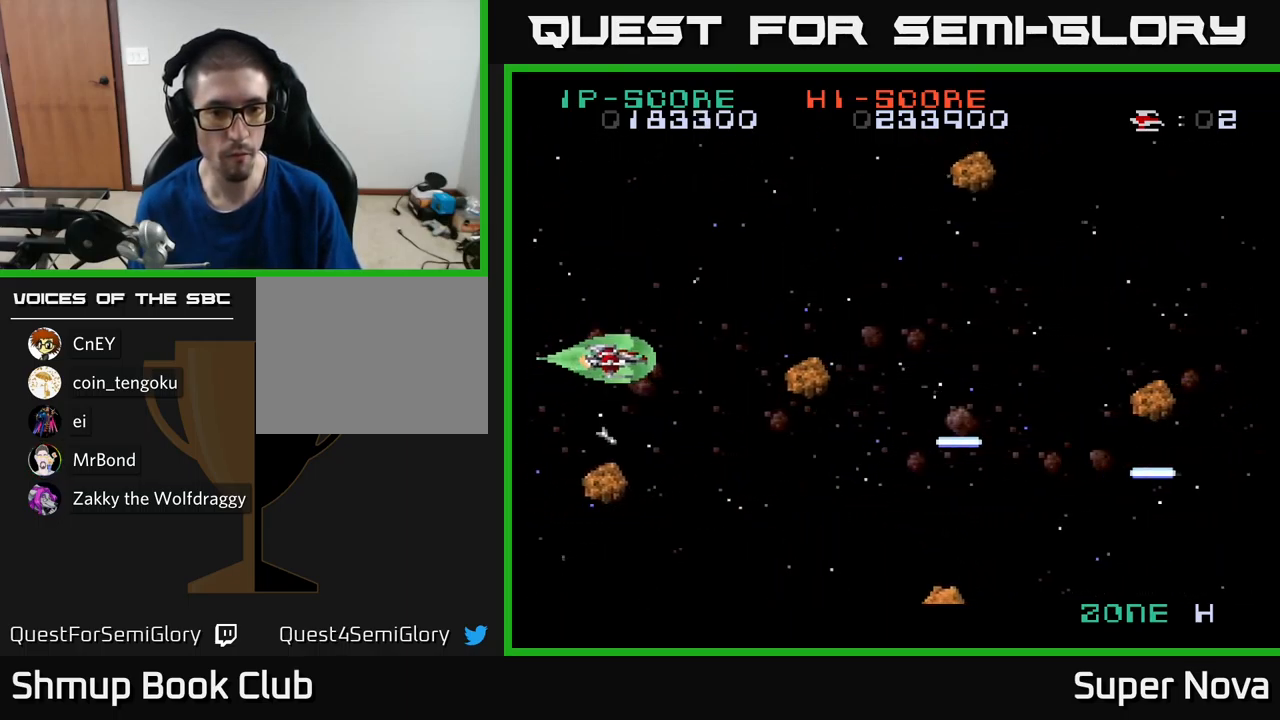
{"buttons": ["A", "X", "DPAD_DOWN", "DPAD_LEFT"], "left_stick": "center", "right_stick": "center", "events": [[133, "DPAD_UP", "up"], [200, "DPAD_DOWN", "down"], [217, "DPAD_RIGHT", "up"], [267, "DPAD_LEFT", "down"]]}
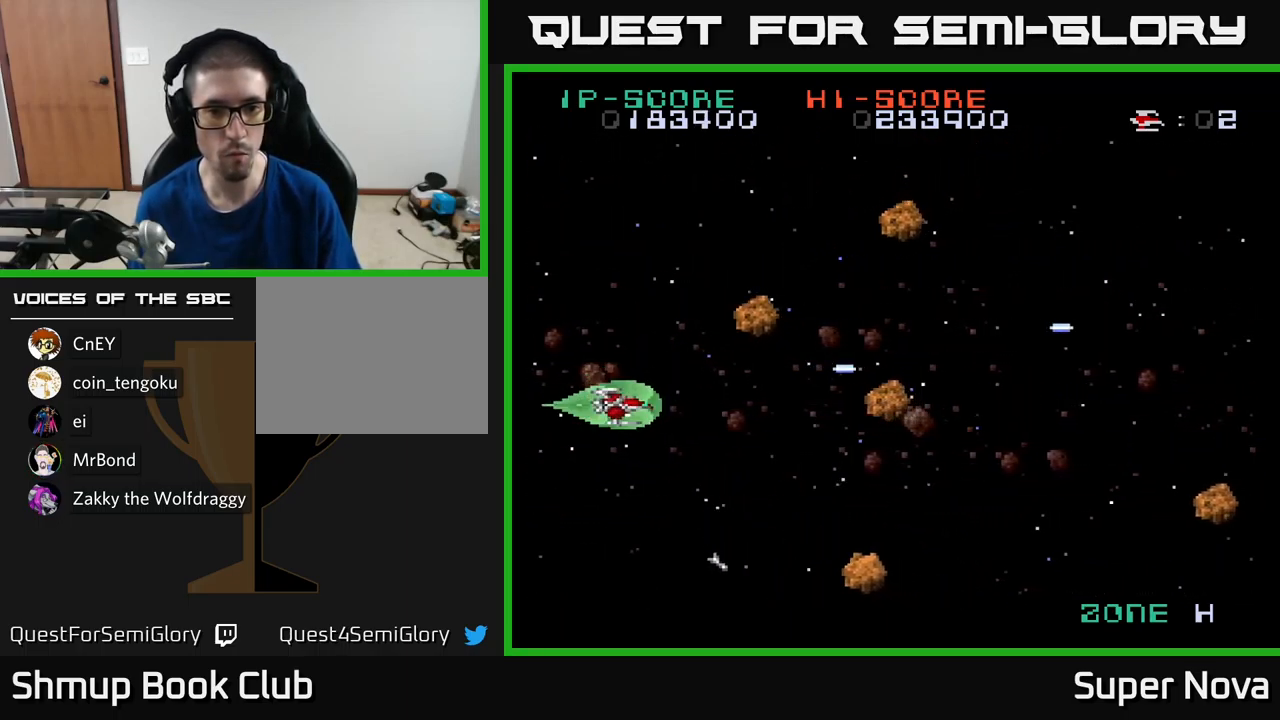
{"buttons": ["X", "DPAD_DOWN", "DPAD_RIGHT"], "left_stick": "center", "right_stick": "center"}
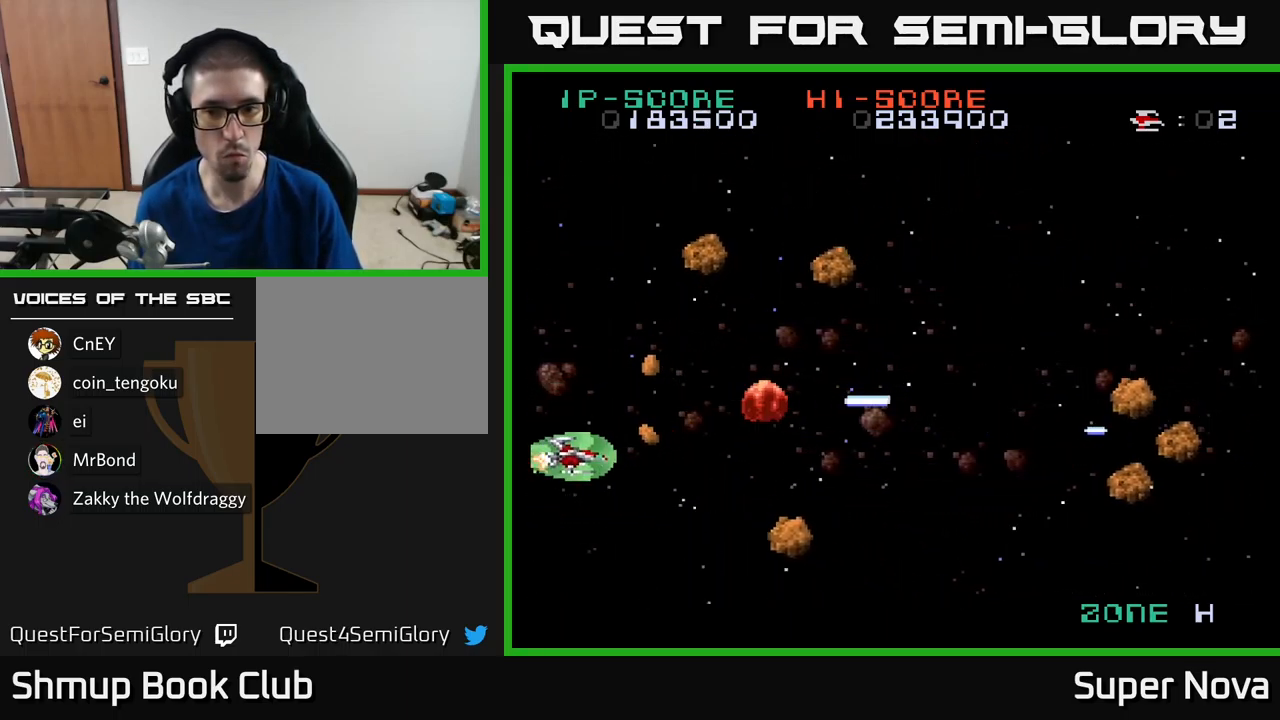
{"buttons": ["X", "DPAD_UP", "DPAD_LEFT"], "left_stick": "center", "right_stick": "center", "events": [[133, "DPAD_RIGHT", "up"], [267, "DPAD_DOWN", "up"], [283, "DPAD_UP", "down"], [400, "DPAD_LEFT", "down"]]}
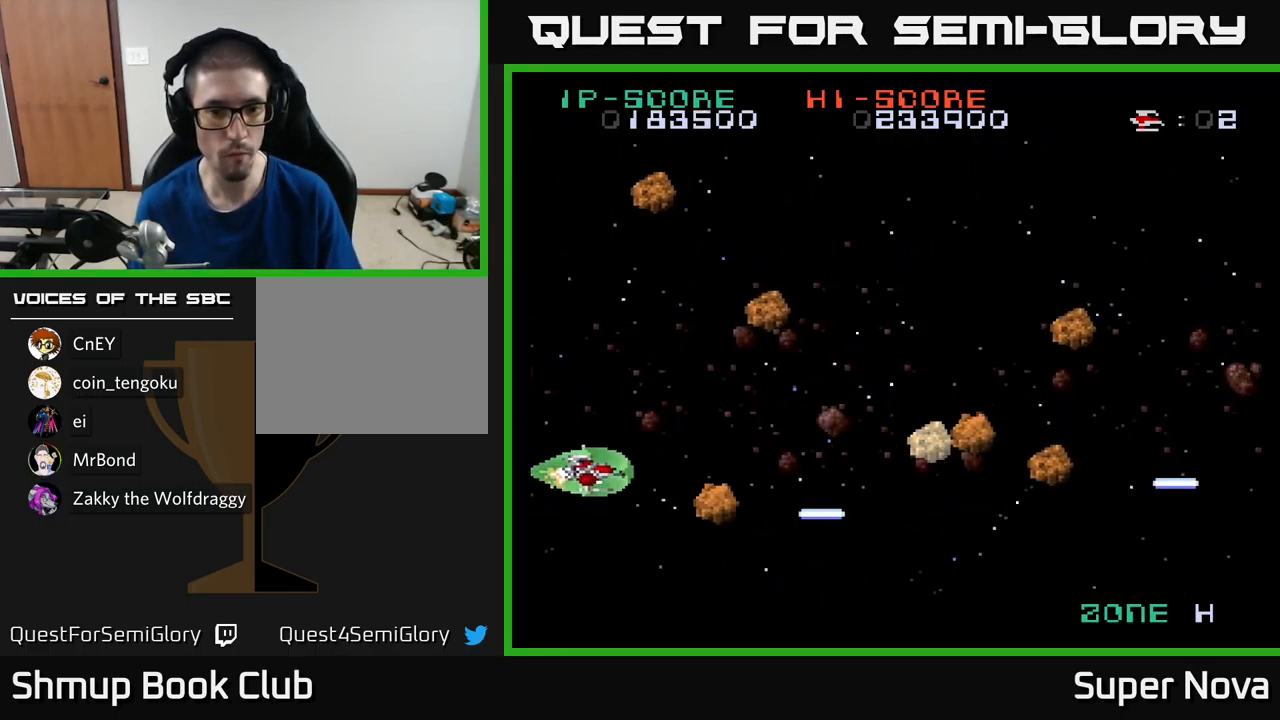
{"buttons": ["X", "DPAD_UP", "DPAD_LEFT"], "left_stick": "center", "right_stick": "center", "events": [[83, "DPAD_UP", "up"], [133, "DPAD_LEFT", "up"], [350, "DPAD_LEFT", "down"], [367, "DPAD_UP", "down"]]}
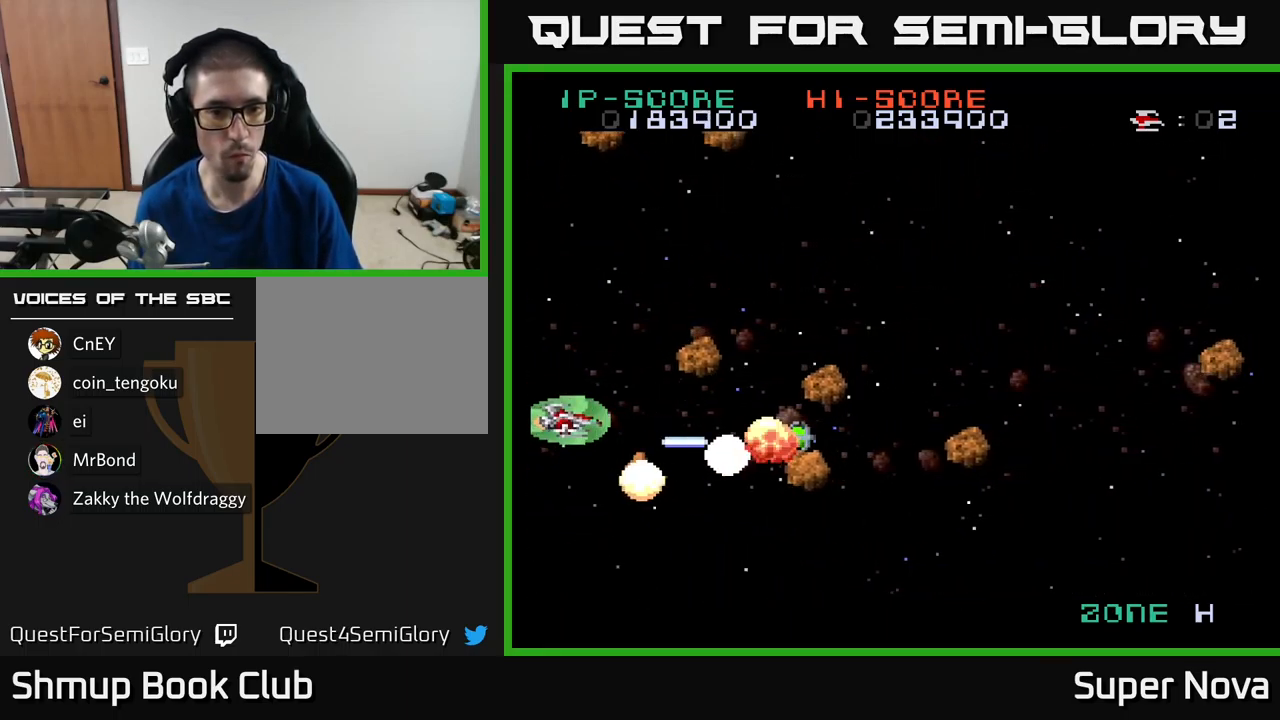
{"buttons": ["A", "X", "DPAD_RIGHT"], "left_stick": "center", "right_stick": "center", "events": [[17, "A", "down"], [67, "DPAD_LEFT", "up"], [317, "DPAD_UP", "up"], [333, "DPAD_RIGHT", "down"], [367, "DPAD_UP", "down"], [484, "DPAD_UP", "up"]]}
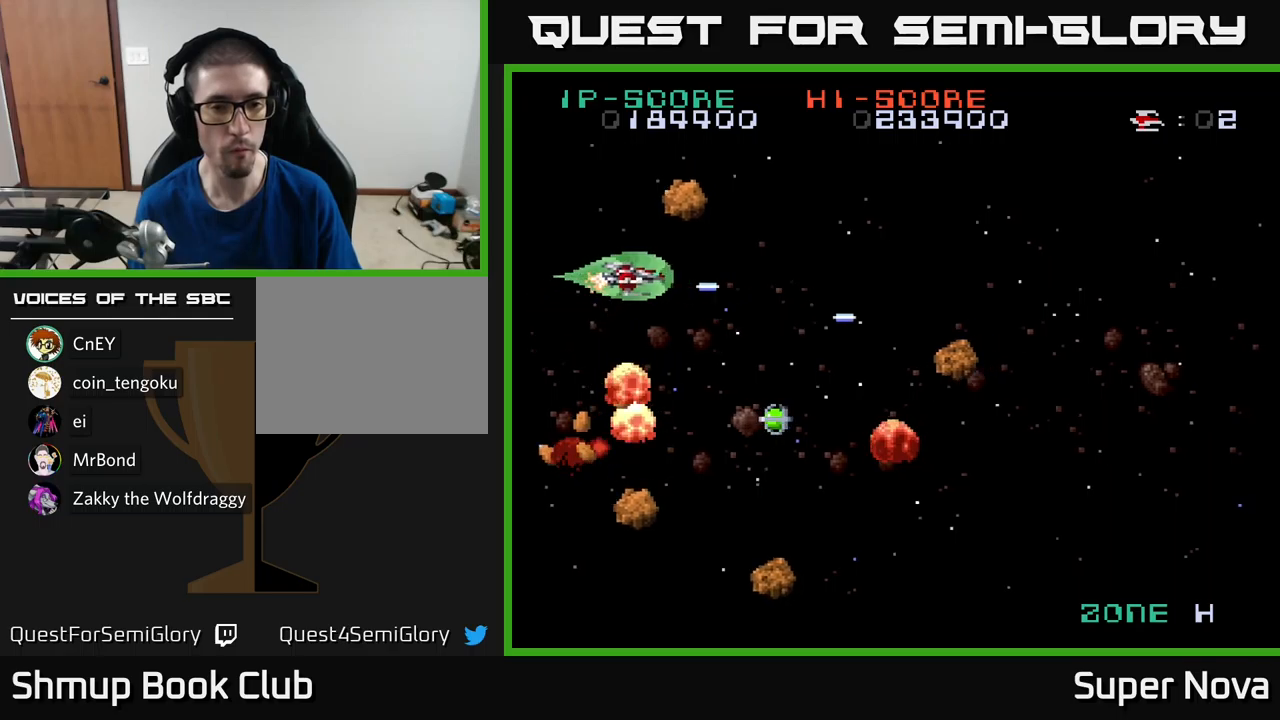
{"buttons": ["A", "X", "DPAD_DOWN", "DPAD_LEFT"], "left_stick": "center", "right_stick": "center", "events": [[34, "DPAD_DOWN", "down"], [334, "DPAD_RIGHT", "up"], [350, "DPAD_LEFT", "down"]]}
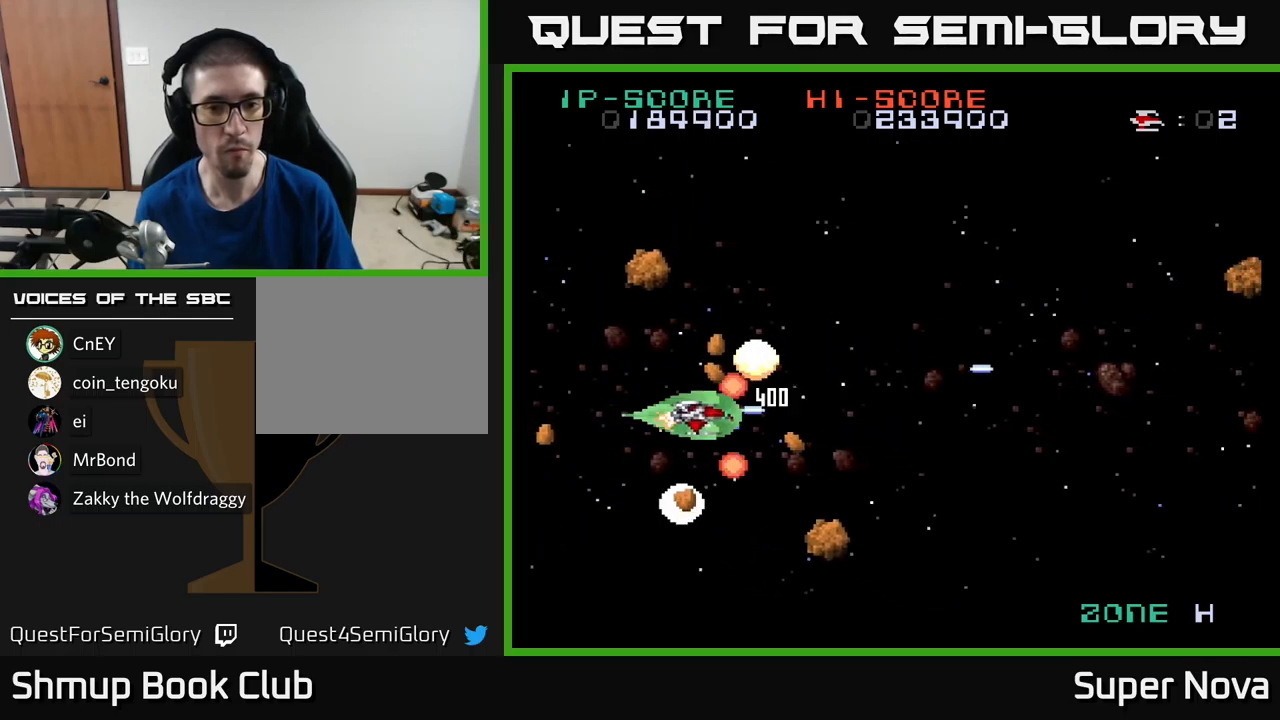
{"buttons": ["A", "X", "DPAD_UP", "DPAD_RIGHT"], "left_stick": "center", "right_stick": "center", "events": [[34, "DPAD_LEFT", "up"], [67, "DPAD_RIGHT", "down"], [100, "DPAD_DOWN", "up"], [134, "DPAD_UP", "down"], [184, "DPAD_RIGHT", "up"], [400, "DPAD_RIGHT", "down"]]}
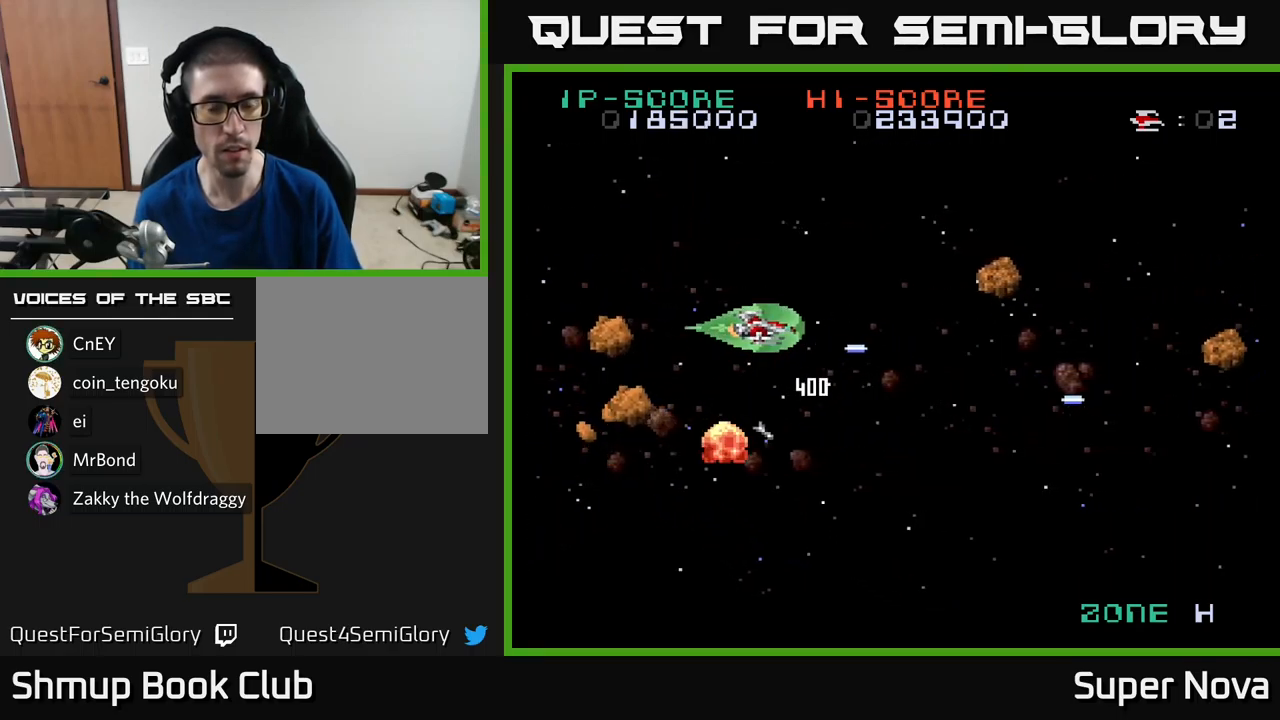
{"buttons": ["X", "DPAD_DOWN", "DPAD_LEFT"], "left_stick": "center", "right_stick": "center", "events": [[17, "DPAD_RIGHT", "up"], [117, "DPAD_LEFT", "down"], [267, "DPAD_UP", "up"], [284, "A", "up"], [300, "DPAD_DOWN", "down"]]}
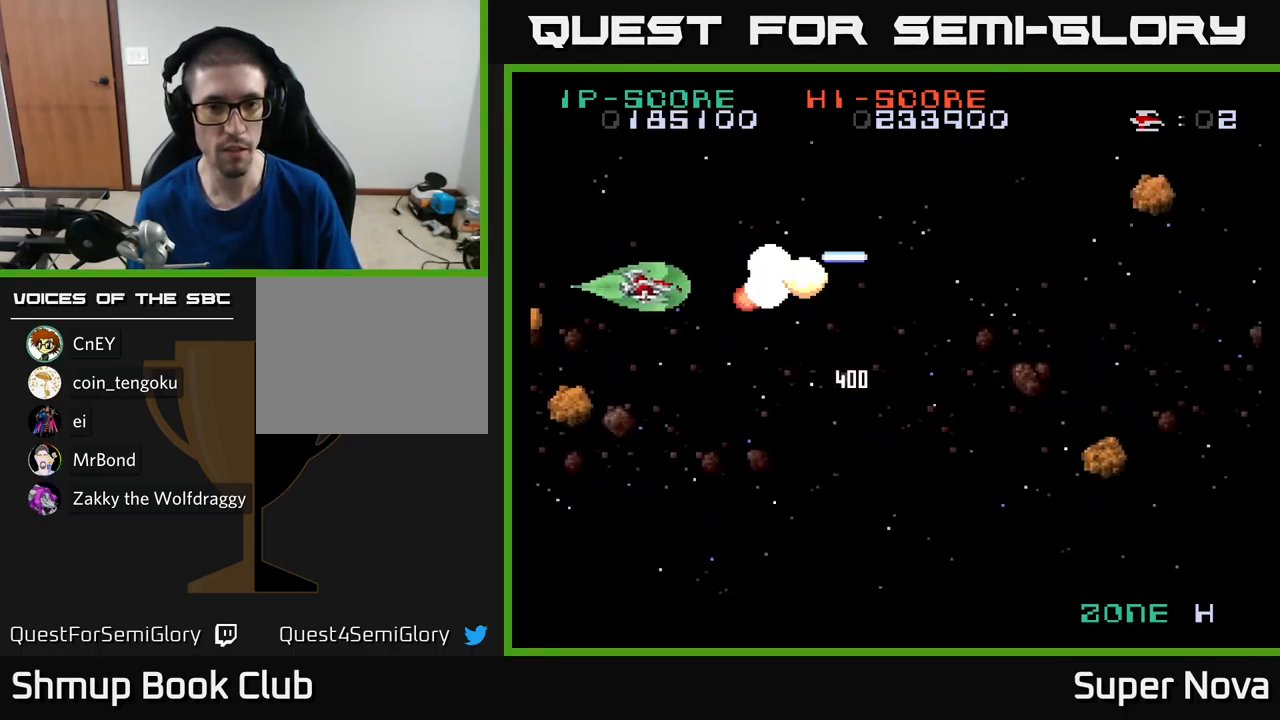
{"buttons": ["X", "DPAD_DOWN", "DPAD_RIGHT"], "left_stick": "center", "right_stick": "center", "events": [[50, "DPAD_LEFT", "up"], [100, "DPAD_RIGHT", "down"]]}
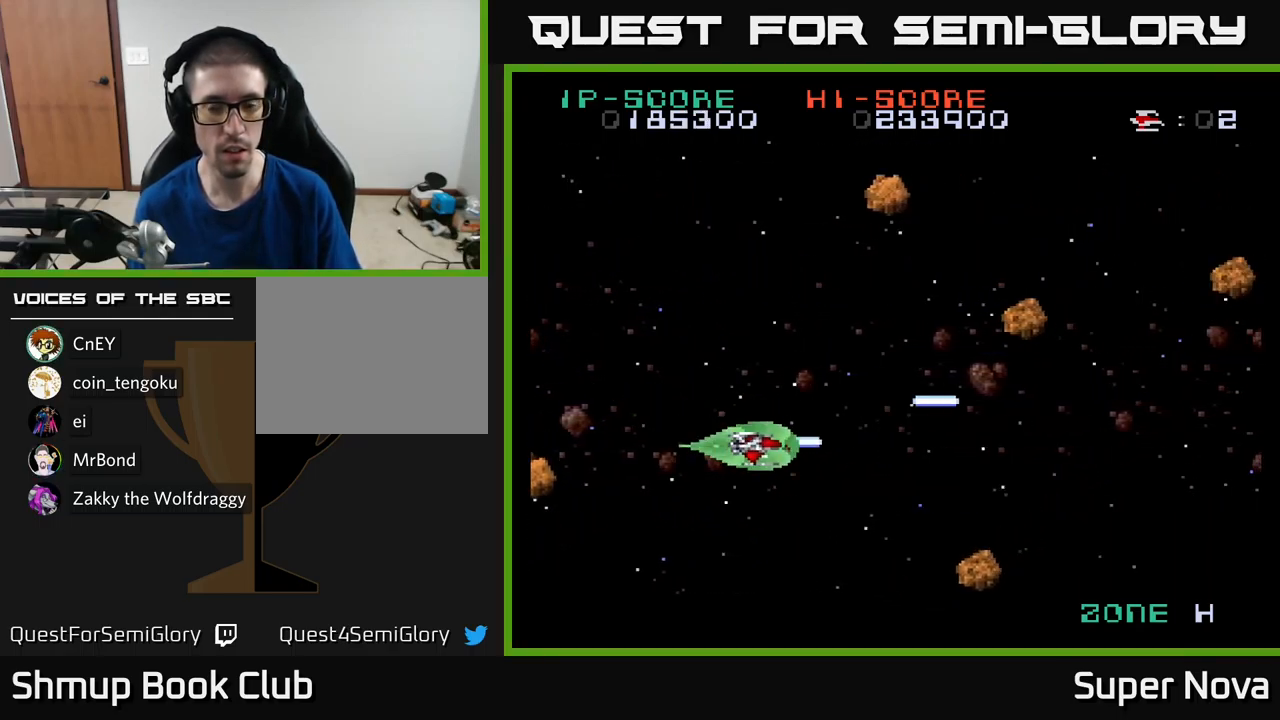
{"buttons": ["A", "X", "DPAD_UP", "DPAD_RIGHT"], "left_stick": "center", "right_stick": "center", "events": [[67, "DPAD_RIGHT", "up"], [167, "DPAD_DOWN", "up"], [217, "DPAD_UP", "down"], [234, "DPAD_LEFT", "down"], [250, "A", "down"], [317, "DPAD_LEFT", "up"], [334, "DPAD_UP", "up"], [367, "DPAD_RIGHT", "down"], [484, "DPAD_UP", "down"]]}
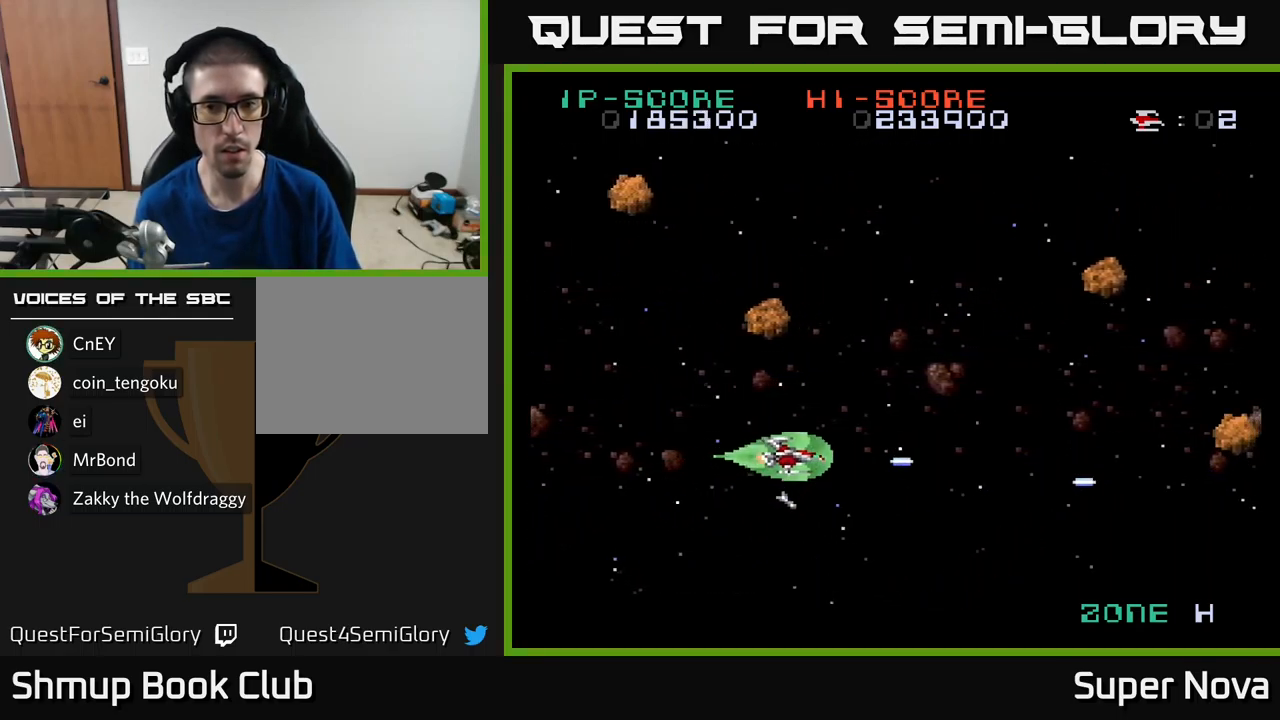
{"buttons": ["X", "DPAD_UP"], "left_stick": "center", "right_stick": "center", "events": [[50, "DPAD_RIGHT", "up"], [417, "A", "up"]]}
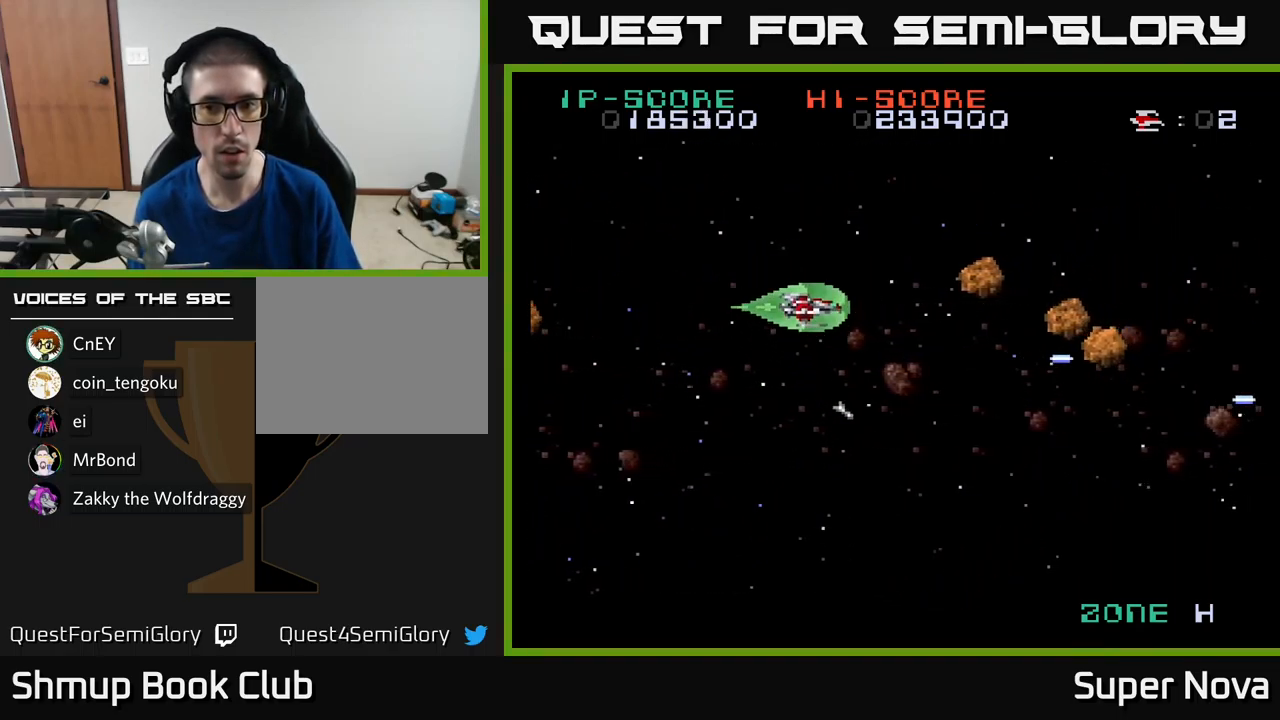
{"buttons": ["X", "DPAD_LEFT"], "left_stick": "center", "right_stick": "center", "events": [[67, "DPAD_LEFT", "down"], [134, "DPAD_UP", "up"], [184, "DPAD_DOWN", "down"], [350, "DPAD_DOWN", "up"]]}
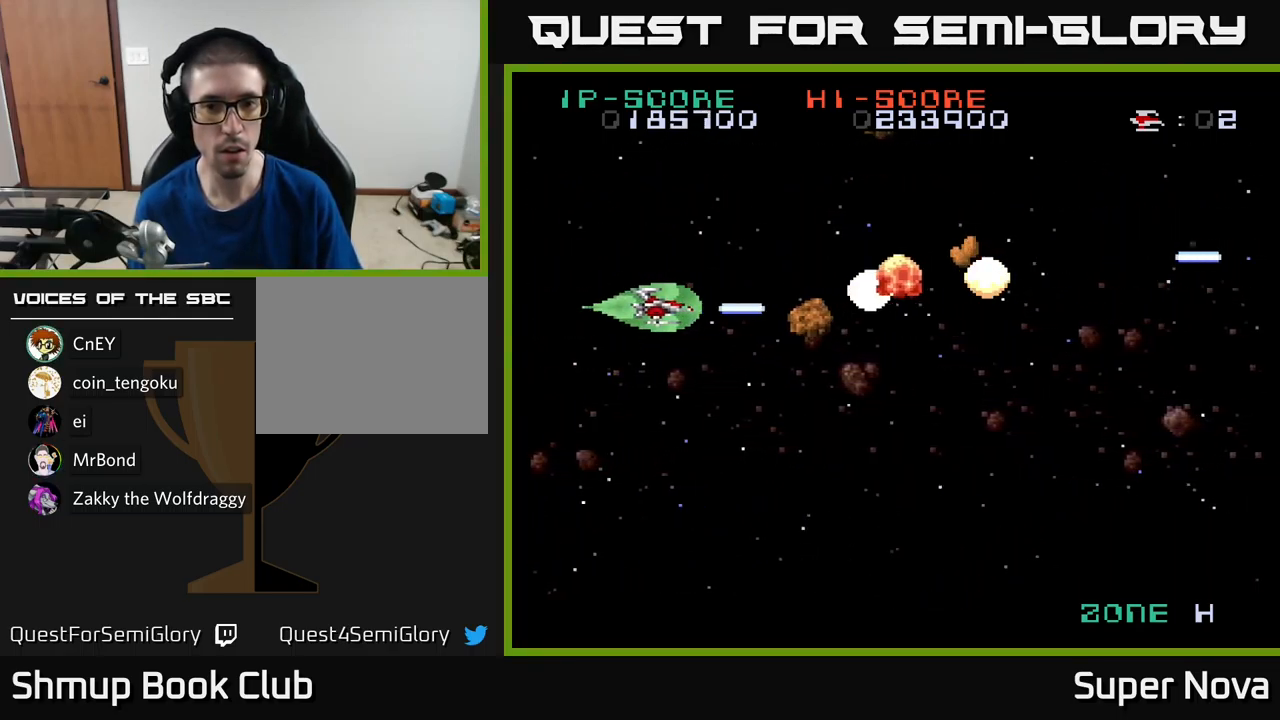
{"buttons": ["A", "X", "DPAD_DOWN", "DPAD_RIGHT"], "left_stick": "center", "right_stick": "center", "events": [[167, "DPAD_DOWN", "down"], [250, "DPAD_LEFT", "up"], [300, "A", "down"], [417, "DPAD_RIGHT", "down"]]}
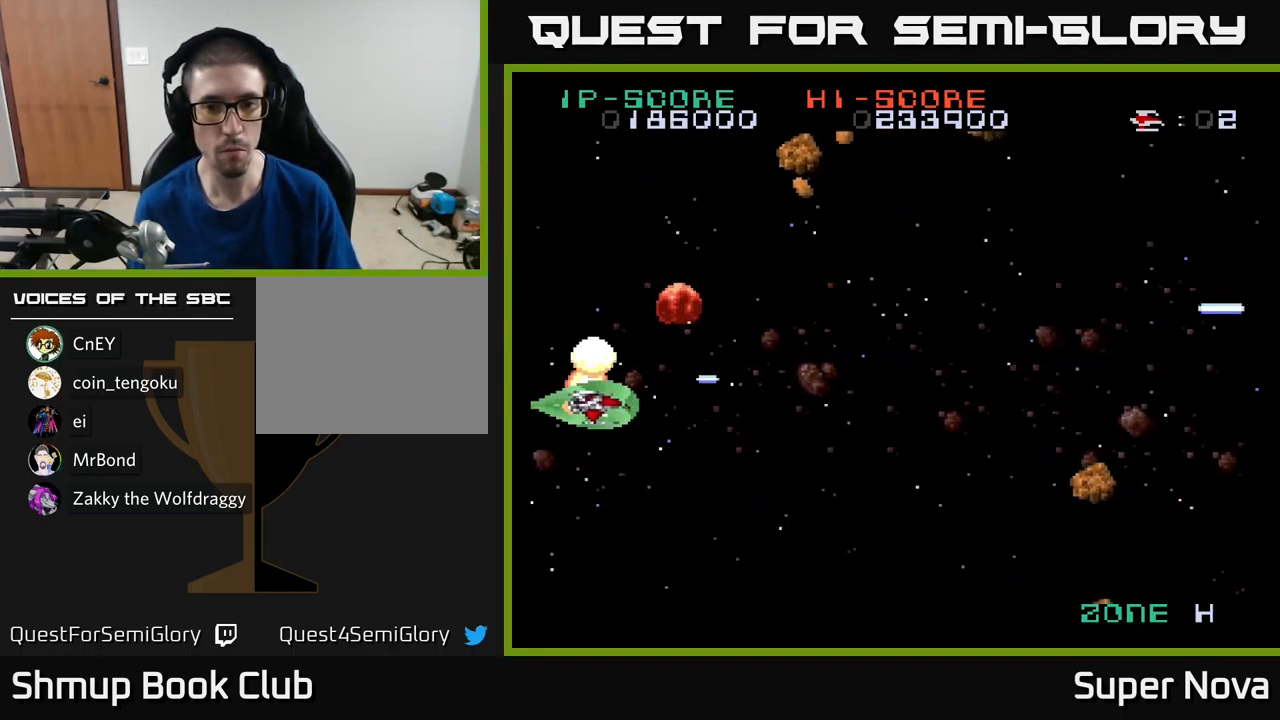
{"buttons": ["X", "DPAD_LEFT"], "left_stick": "center", "right_stick": "center", "events": [[250, "A", "up"], [284, "DPAD_DOWN", "up"], [317, "DPAD_RIGHT", "up"], [334, "DPAD_UP", "down"], [350, "DPAD_LEFT", "down"], [367, "DPAD_UP", "up"], [434, "DPAD_DOWN", "down"], [484, "DPAD_DOWN", "up"]]}